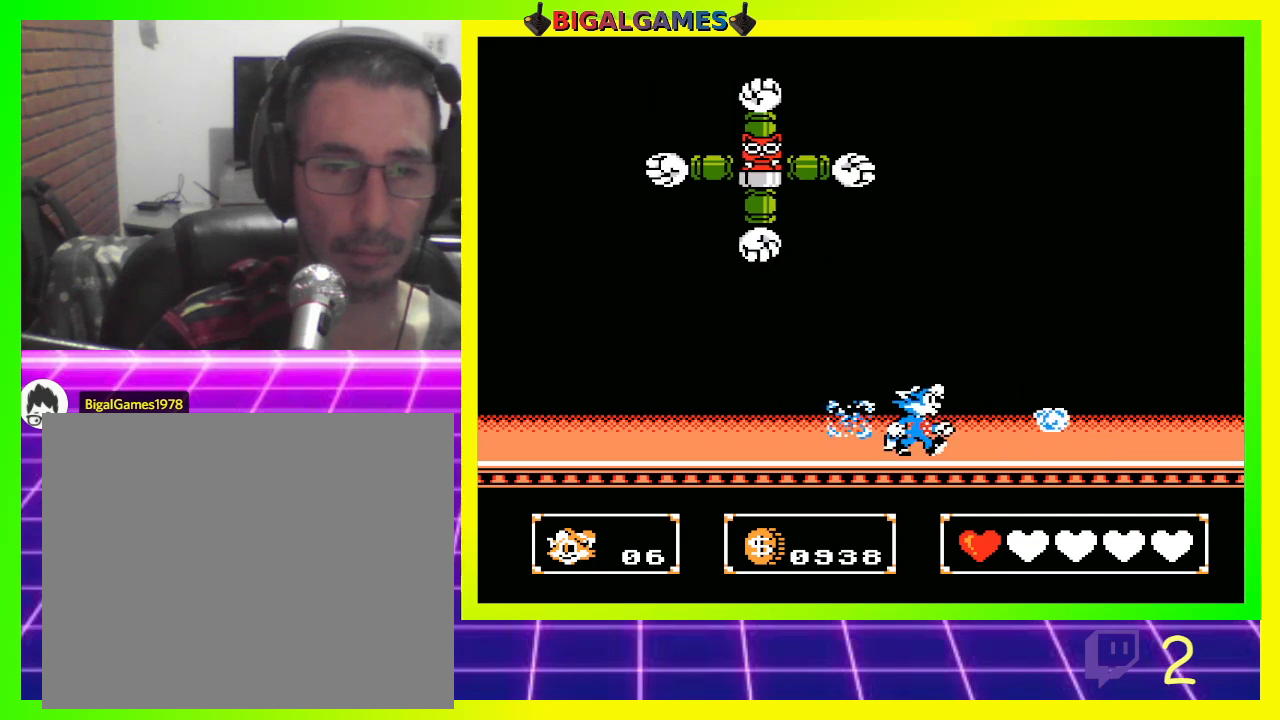
Gameplay with a controller (PlayStation layout); each line is a JSON object with the inputs held at the frame after it. "events" lists button and stick changes between this image and that frame as [ms after this image, input, new state], when the widget could be followed in between.
{"buttons": ["DPAD_LEFT"], "left_stick": "center", "right_stick": "center", "events": [[300, "DPAD_RIGHT", "up"], [333, "DPAD_LEFT", "down"], [367, "CIRCLE", "down"], [467, "CIRCLE", "up"]]}
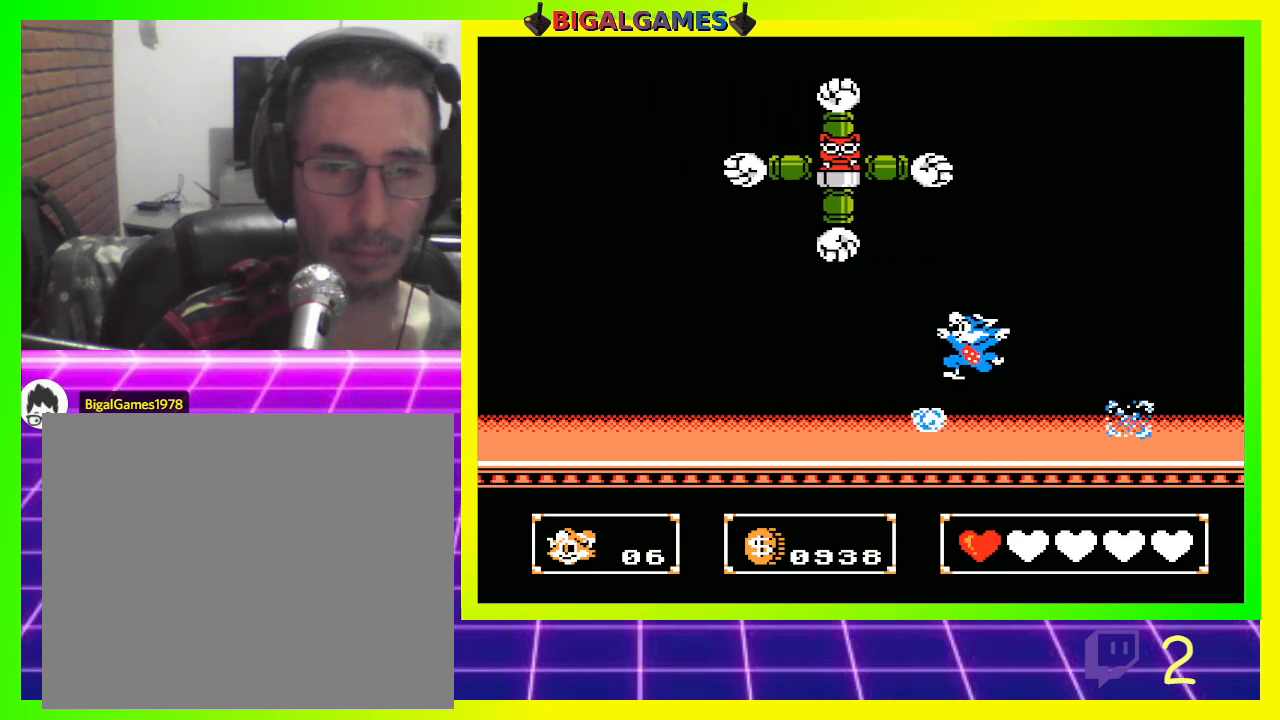
{"buttons": ["DPAD_LEFT"], "left_stick": "center", "right_stick": "center", "events": []}
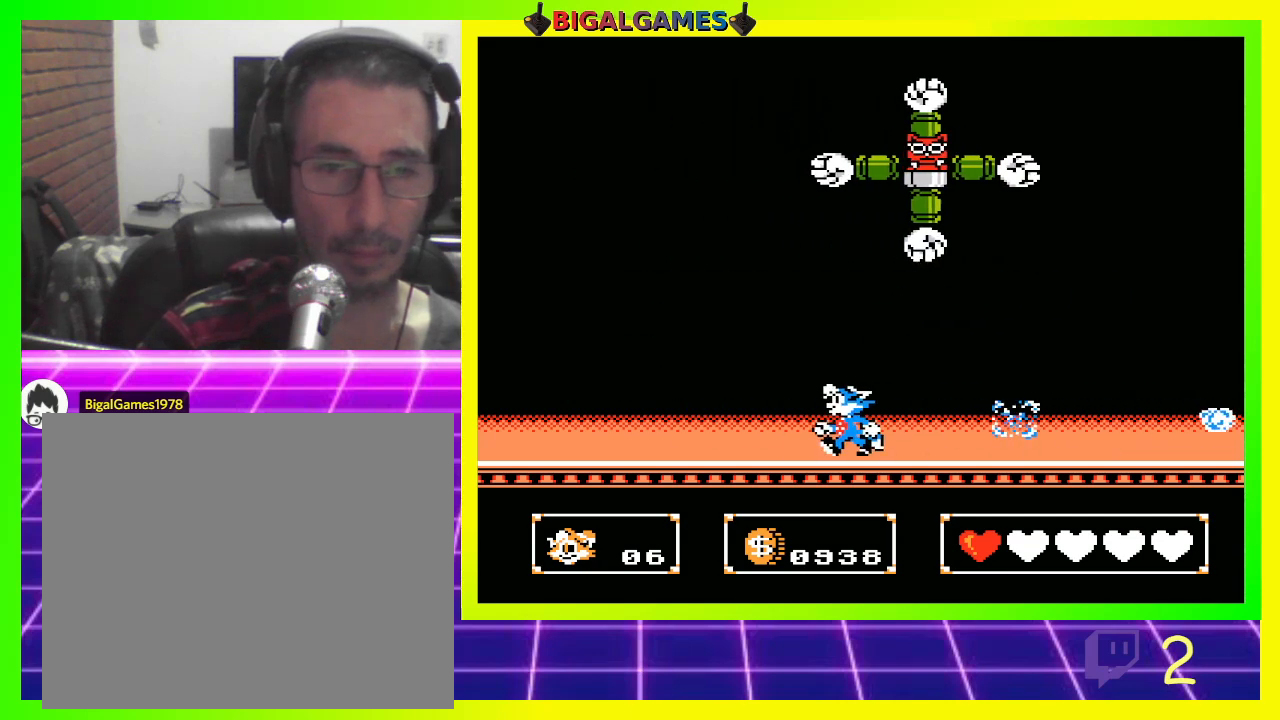
{"buttons": ["DPAD_UP", "DPAD_RIGHT"], "left_stick": "center", "right_stick": "center", "events": [[200, "DPAD_LEFT", "up"], [233, "DPAD_RIGHT", "down"], [300, "CIRCLE", "down"], [400, "DPAD_UP", "down"], [433, "CIRCLE", "up"]]}
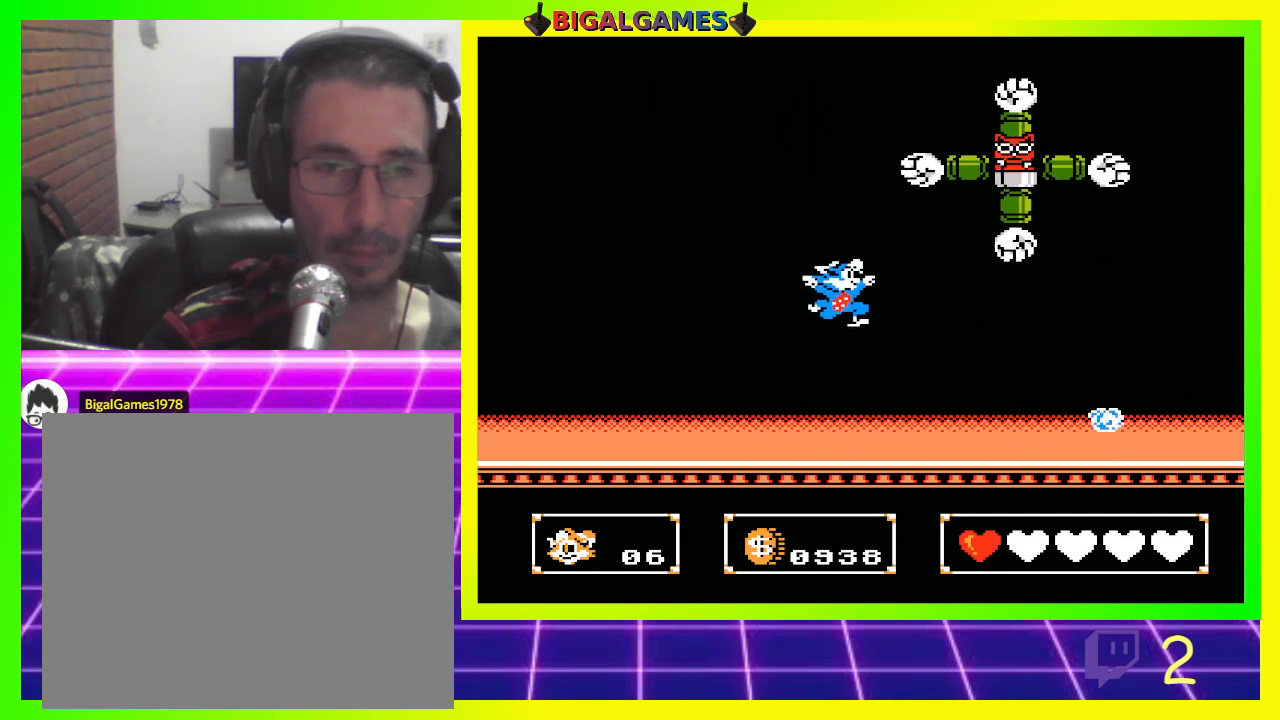
{"buttons": [], "left_stick": "center", "right_stick": "center", "events": [[67, "CROSS", "down"], [133, "CROSS", "up"], [267, "DPAD_RIGHT", "up"], [267, "DPAD_UP", "up"]]}
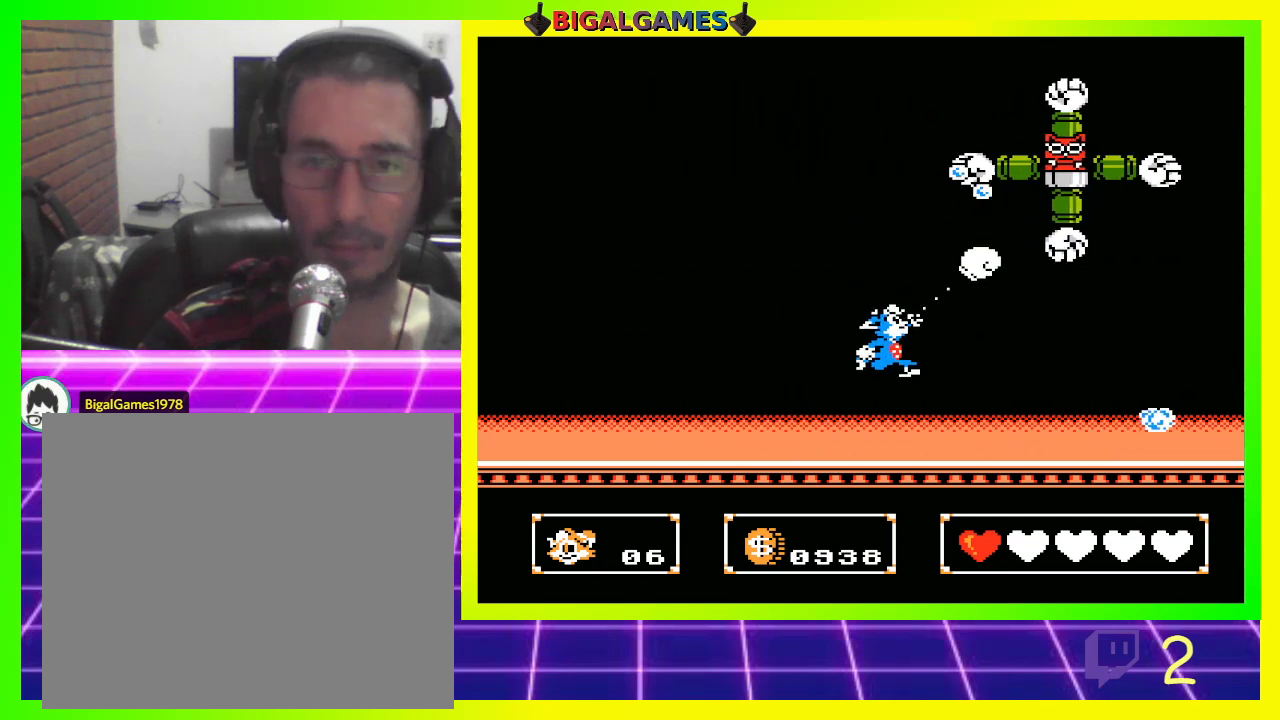
{"buttons": ["CROSS", "DPAD_UP", "DPAD_RIGHT"], "left_stick": "center", "right_stick": "center", "events": [[200, "CIRCLE", "down"], [233, "DPAD_RIGHT", "down"], [233, "DPAD_UP", "down"], [367, "CIRCLE", "up"], [433, "CROSS", "down"]]}
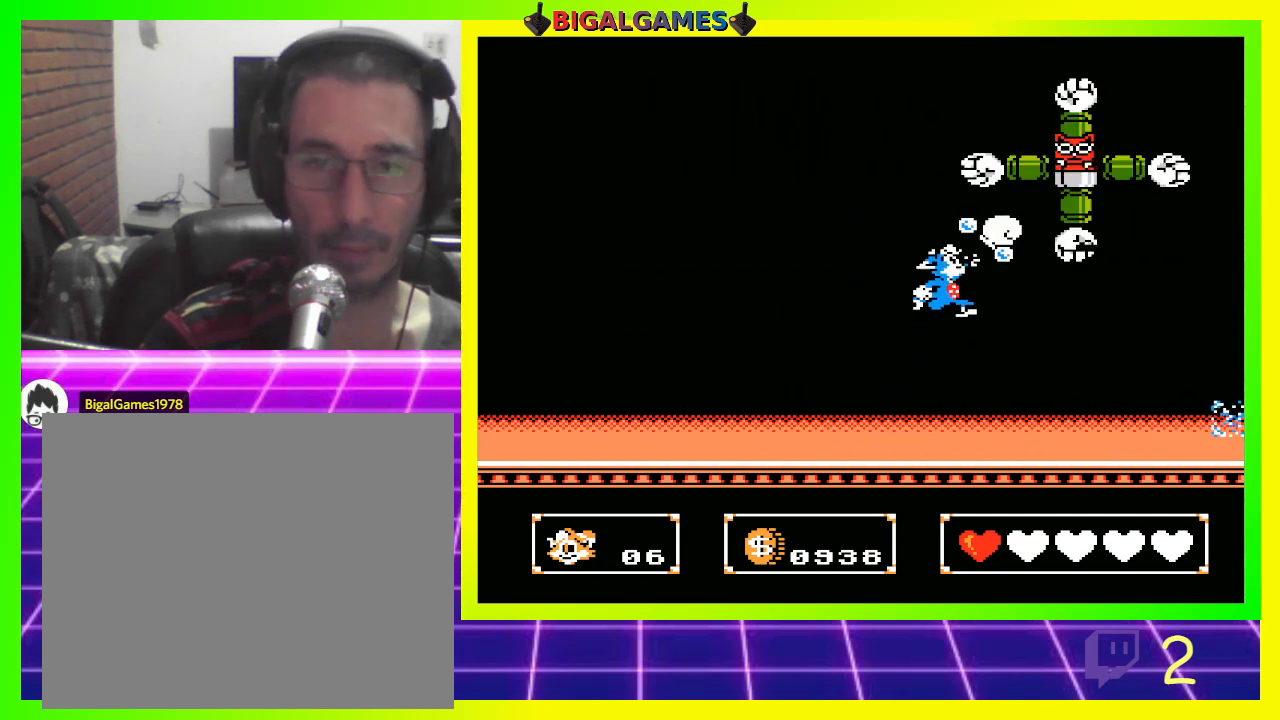
{"buttons": ["DPAD_LEFT"], "left_stick": "center", "right_stick": "center", "events": [[33, "CROSS", "up"], [33, "DPAD_RIGHT", "up"], [67, "DPAD_UP", "up"], [467, "DPAD_LEFT", "down"]]}
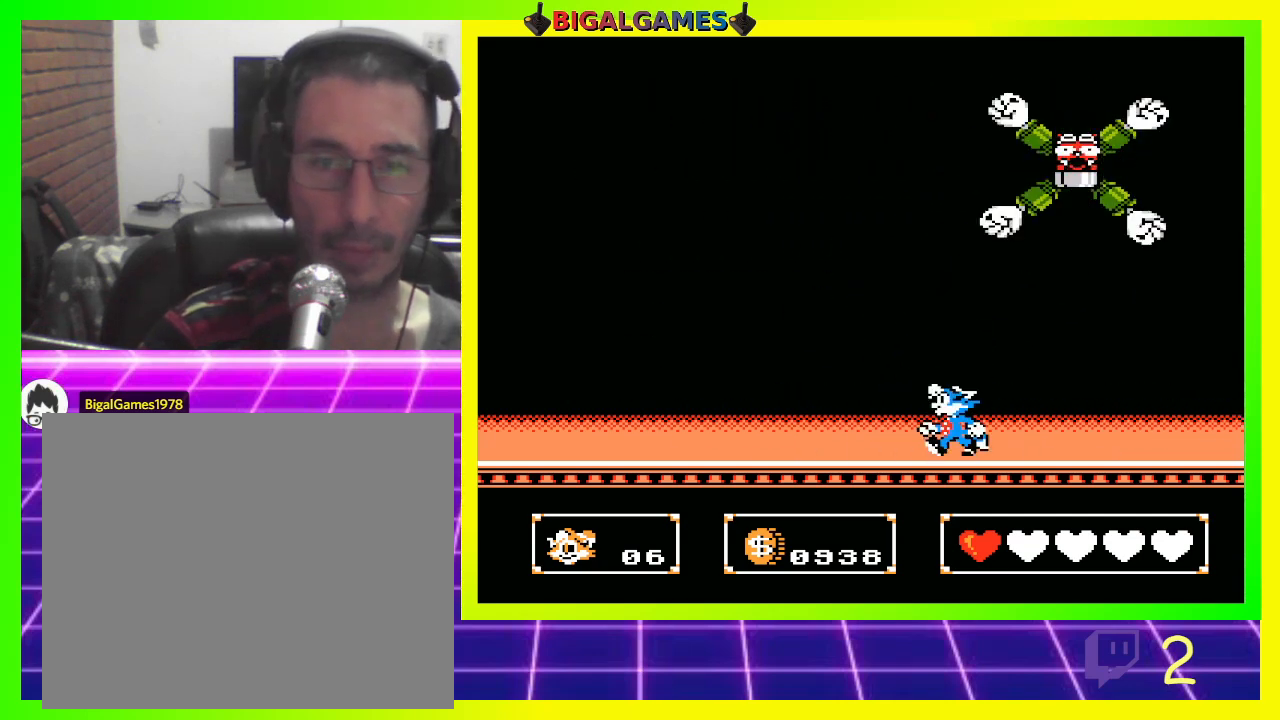
{"buttons": [], "left_stick": "center", "right_stick": "center", "events": [[167, "CIRCLE", "down"], [167, "DPAD_LEFT", "up"], [167, "DPAD_RIGHT", "down"], [233, "DPAD_UP", "down"], [267, "CIRCLE", "up"], [400, "CROSS", "down"], [433, "DPAD_UP", "up"], [467, "DPAD_RIGHT", "up"], [500, "CROSS", "up"]]}
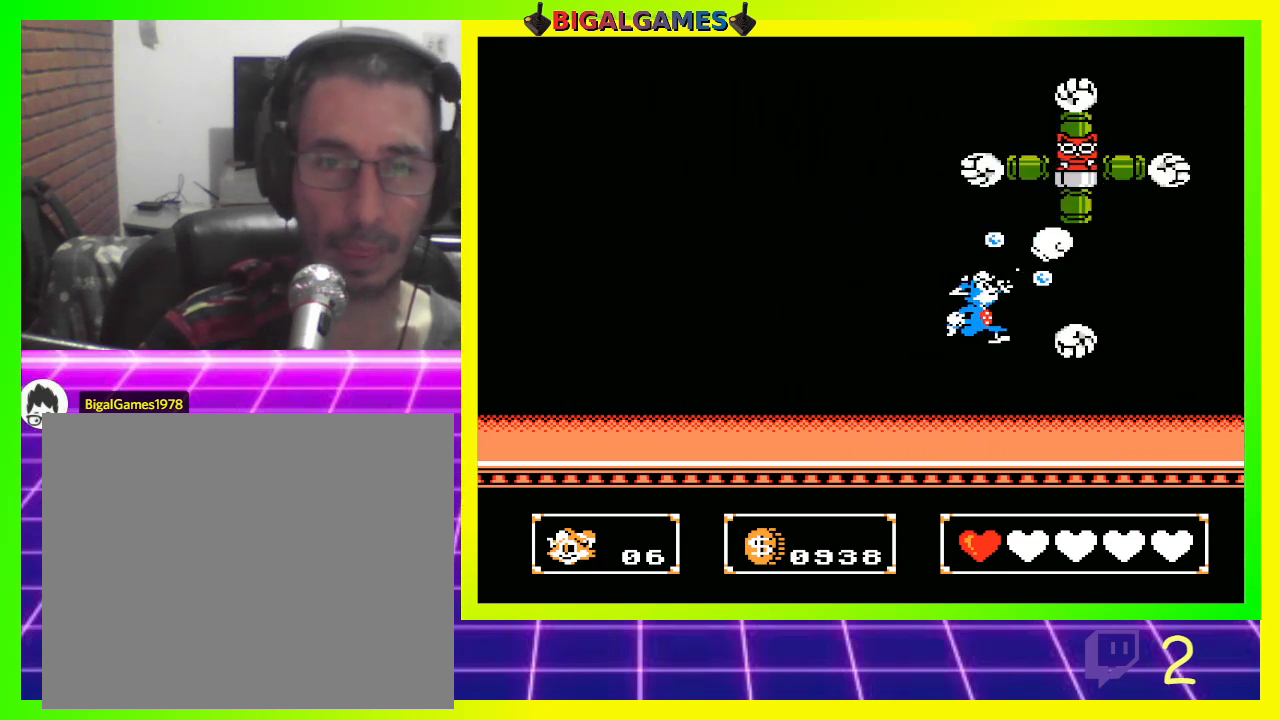
{"buttons": ["DPAD_LEFT"], "left_stick": "center", "right_stick": "center", "events": [[33, "DPAD_LEFT", "down"]]}
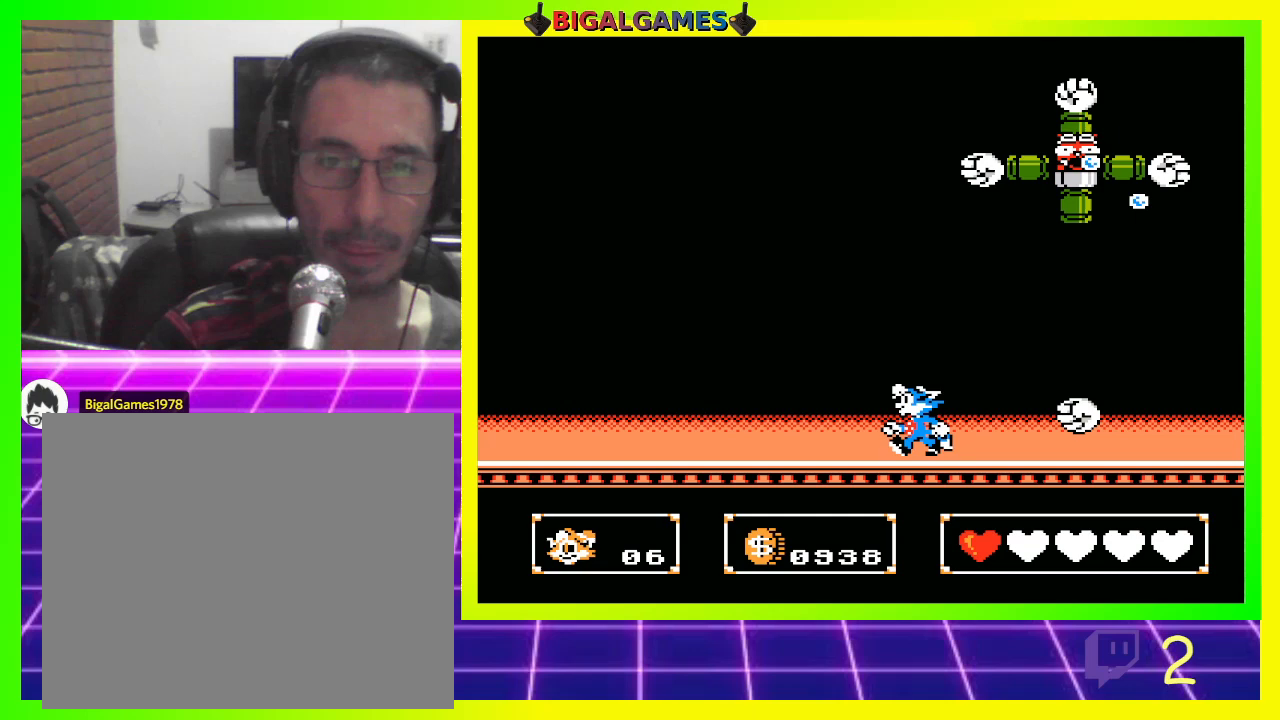
{"buttons": ["DPAD_LEFT"], "left_stick": "center", "right_stick": "center", "events": []}
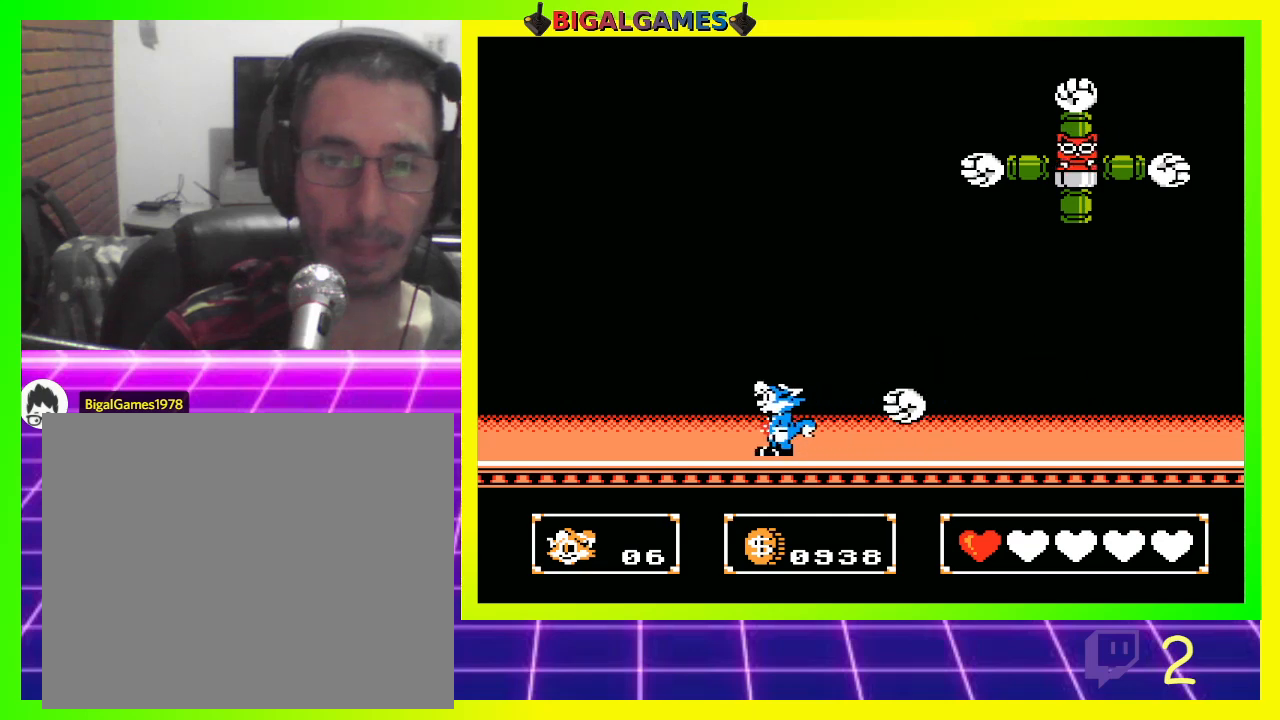
{"buttons": ["DPAD_LEFT"], "left_stick": "center", "right_stick": "center", "events": [[333, "DPAD_LEFT", "up"], [433, "DPAD_LEFT", "down"]]}
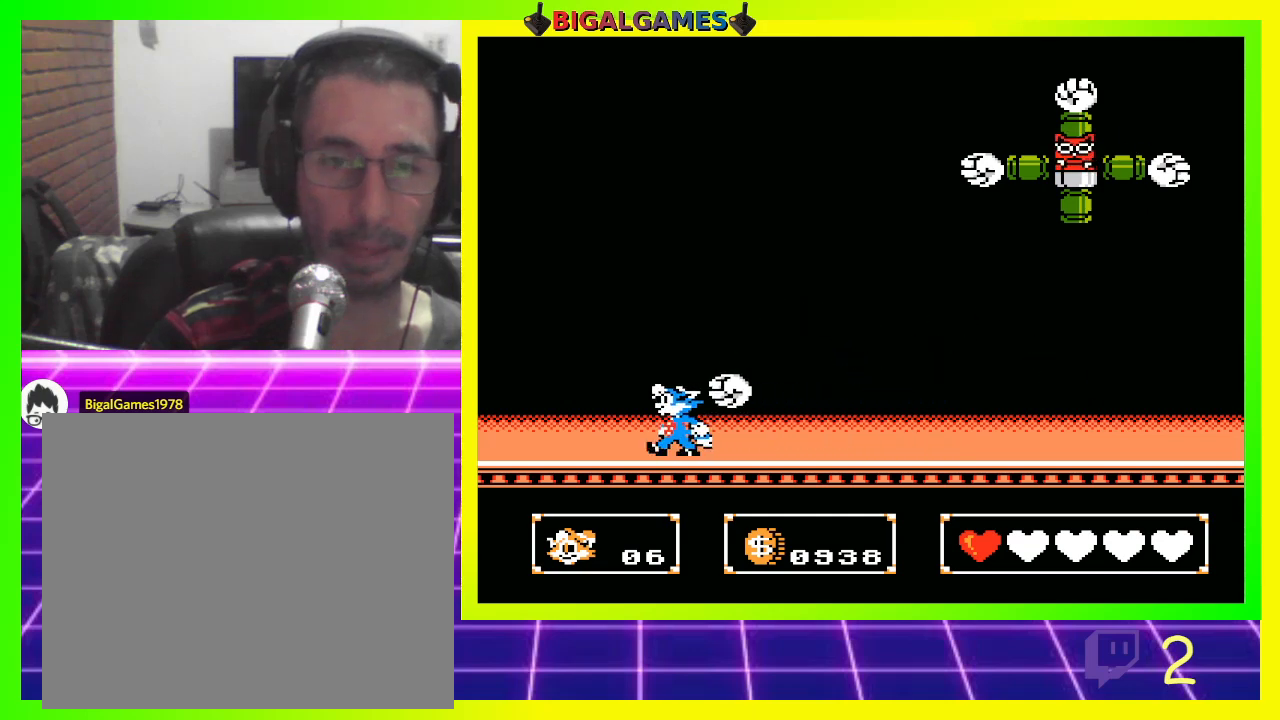
{"buttons": ["DPAD_RIGHT"], "left_stick": "center", "right_stick": "center", "events": [[67, "DPAD_LEFT", "up"], [133, "DPAD_LEFT", "down"], [200, "DPAD_LEFT", "up"], [400, "DPAD_RIGHT", "down"]]}
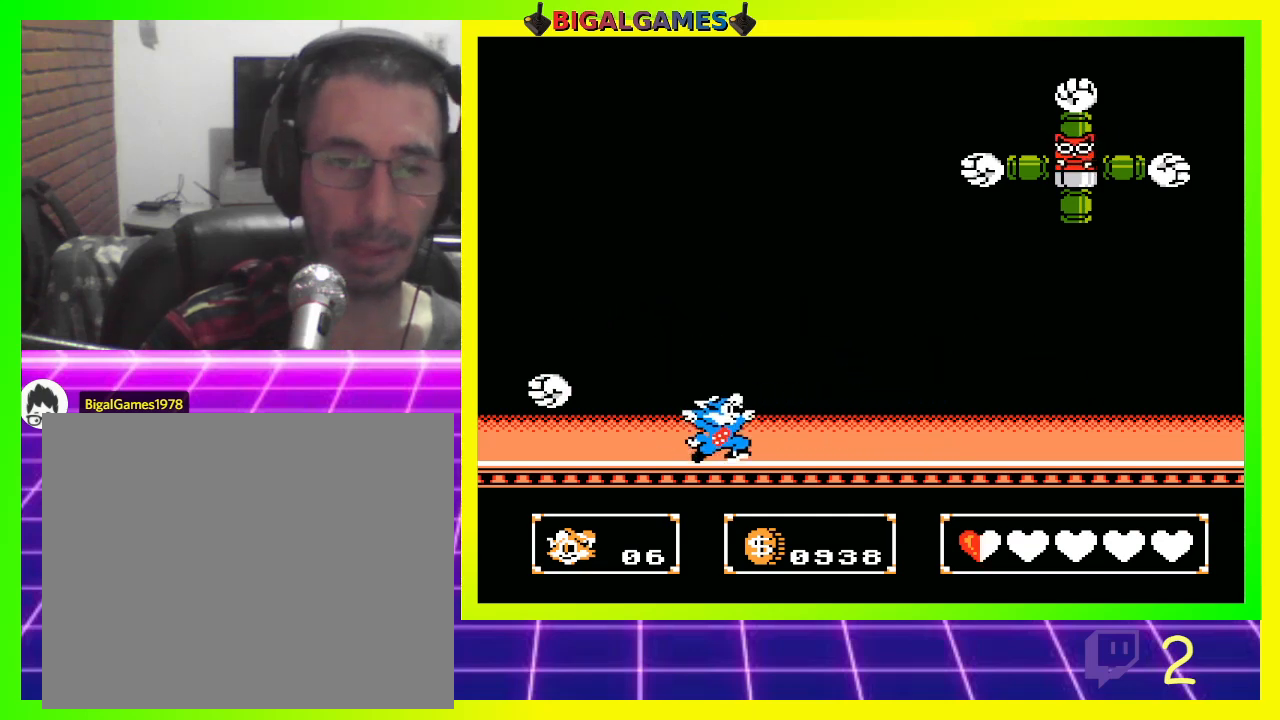
{"buttons": ["CROSS", "DPAD_UP", "DPAD_RIGHT"], "left_stick": "center", "right_stick": "center", "events": [[133, "DPAD_UP", "down"], [200, "CIRCLE", "down"], [333, "CIRCLE", "up"], [433, "CROSS", "down"]]}
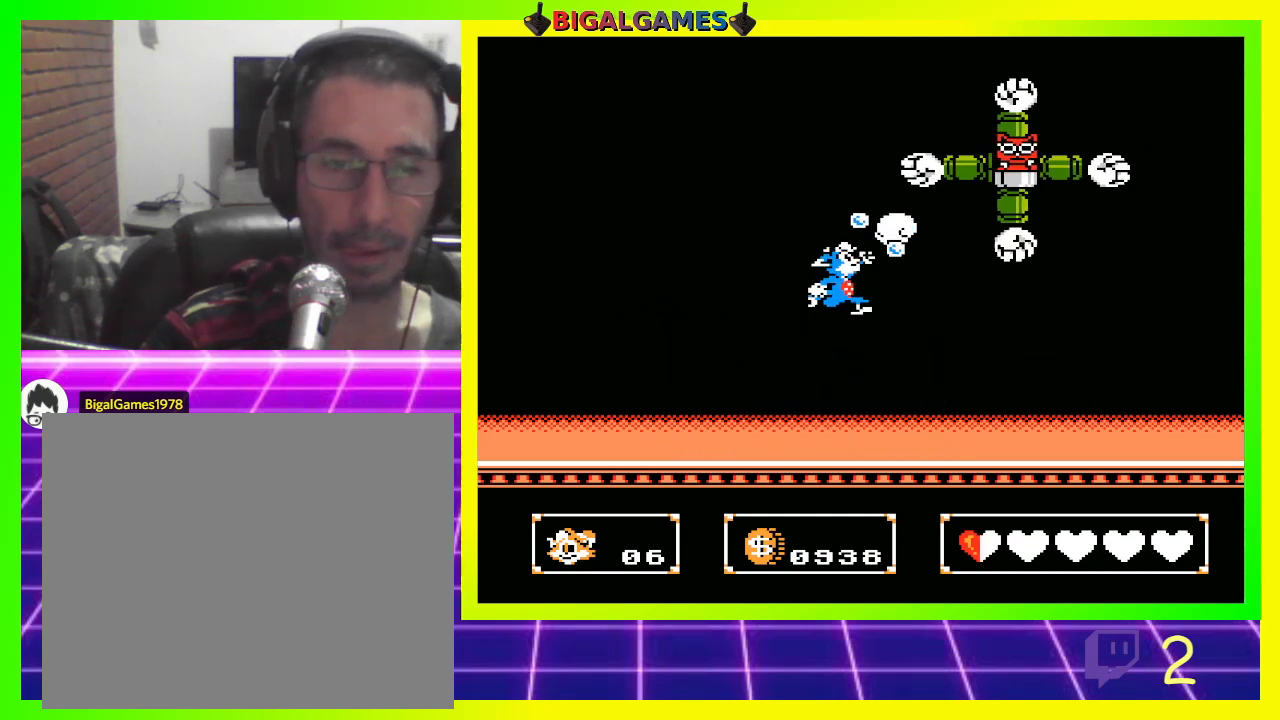
{"buttons": [], "left_stick": "center", "right_stick": "center", "events": [[33, "CROSS", "up"], [100, "DPAD_RIGHT", "up"], [133, "DPAD_LEFT", "down"], [133, "DPAD_UP", "up"], [433, "DPAD_LEFT", "up"]]}
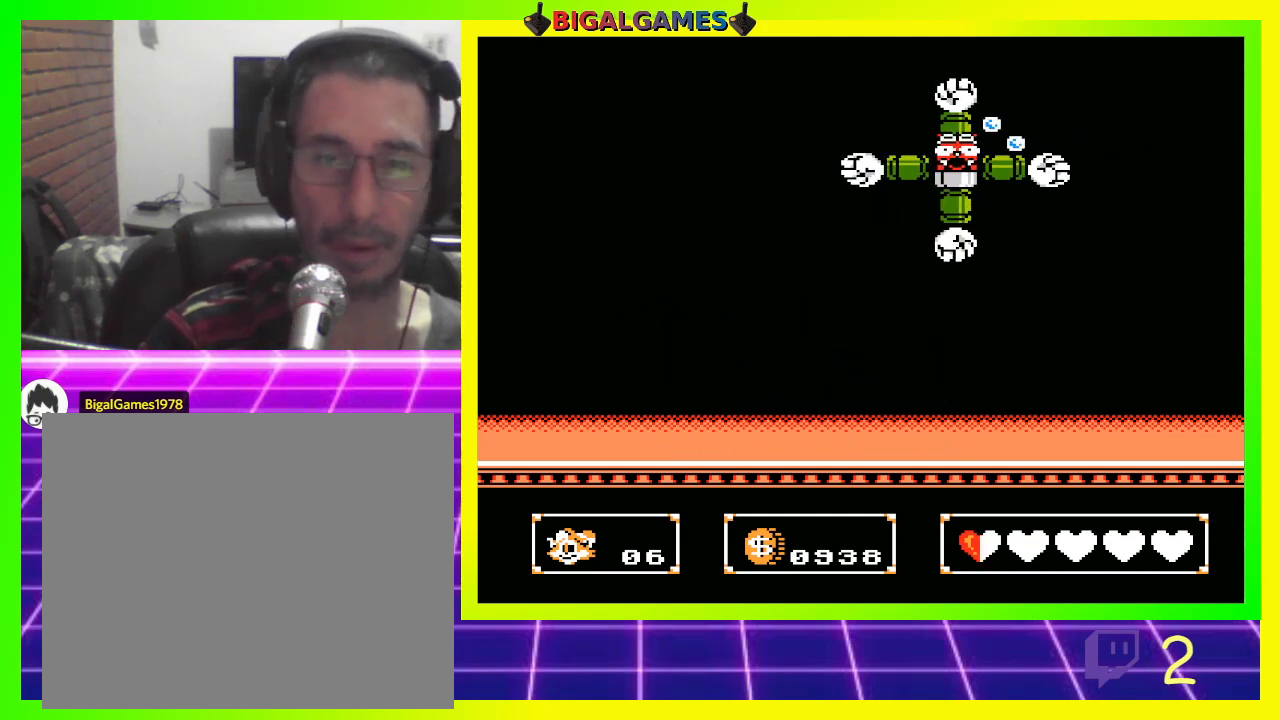
{"buttons": ["DPAD_UP", "DPAD_LEFT"], "left_stick": "center", "right_stick": "center", "events": [[67, "DPAD_UP", "down"], [100, "CIRCLE", "down"], [100, "DPAD_RIGHT", "down"], [200, "CIRCLE", "up"], [200, "DPAD_RIGHT", "up"], [267, "CROSS", "down"], [333, "CROSS", "up"], [400, "DPAD_LEFT", "down"]]}
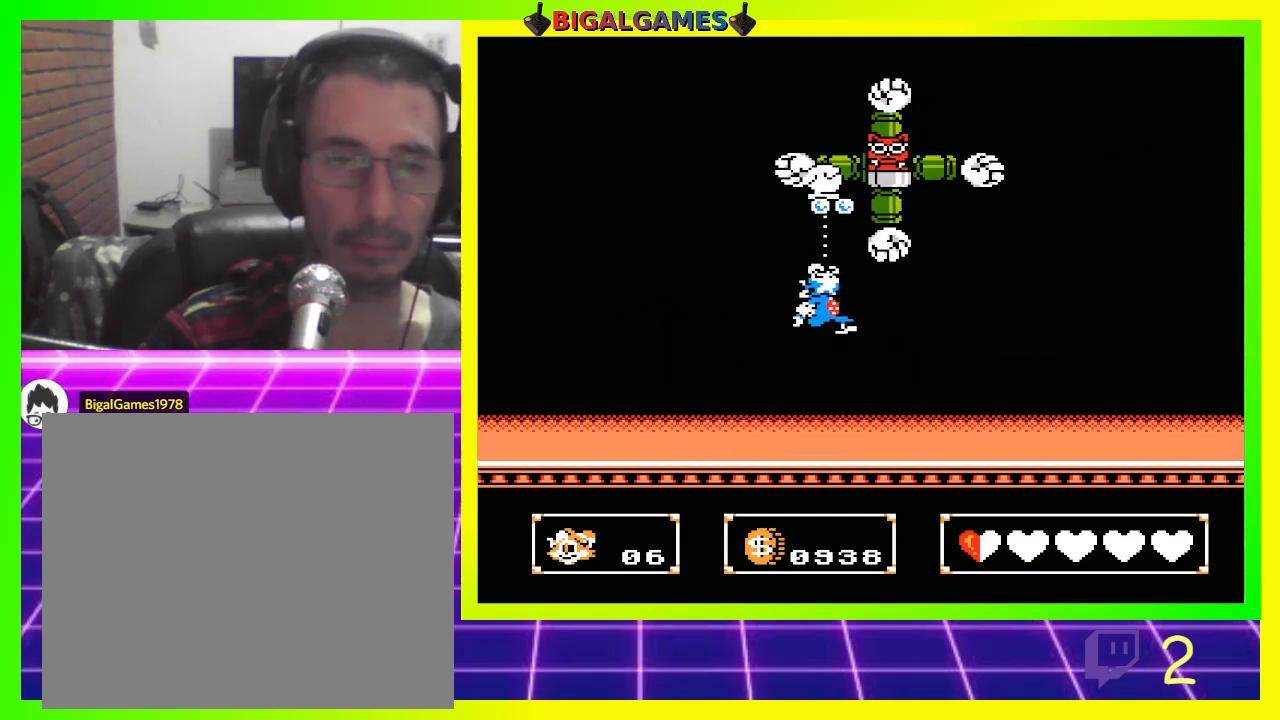
{"buttons": ["DPAD_RIGHT"], "left_stick": "center", "right_stick": "center", "events": [[33, "DPAD_UP", "up"], [200, "DPAD_DOWN", "down"], [200, "DPAD_LEFT", "up"], [200, "DPAD_RIGHT", "down"], [233, "DPAD_DOWN", "up"]]}
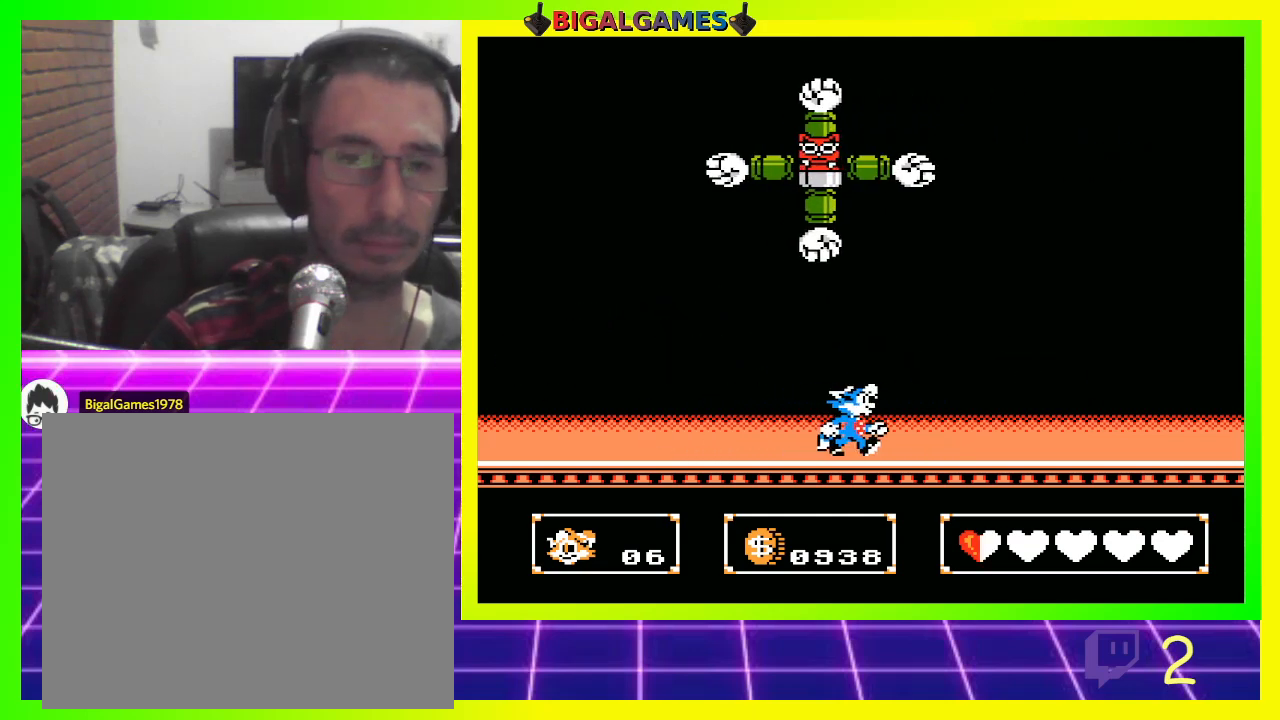
{"buttons": [], "left_stick": "center", "right_stick": "center", "events": [[200, "DPAD_LEFT", "down"], [200, "DPAD_RIGHT", "up"], [233, "CIRCLE", "down"], [233, "DPAD_UP", "down"], [400, "CIRCLE", "up"], [400, "CROSS", "down"], [500, "CROSS", "up"], [500, "DPAD_LEFT", "up"], [500, "DPAD_UP", "up"]]}
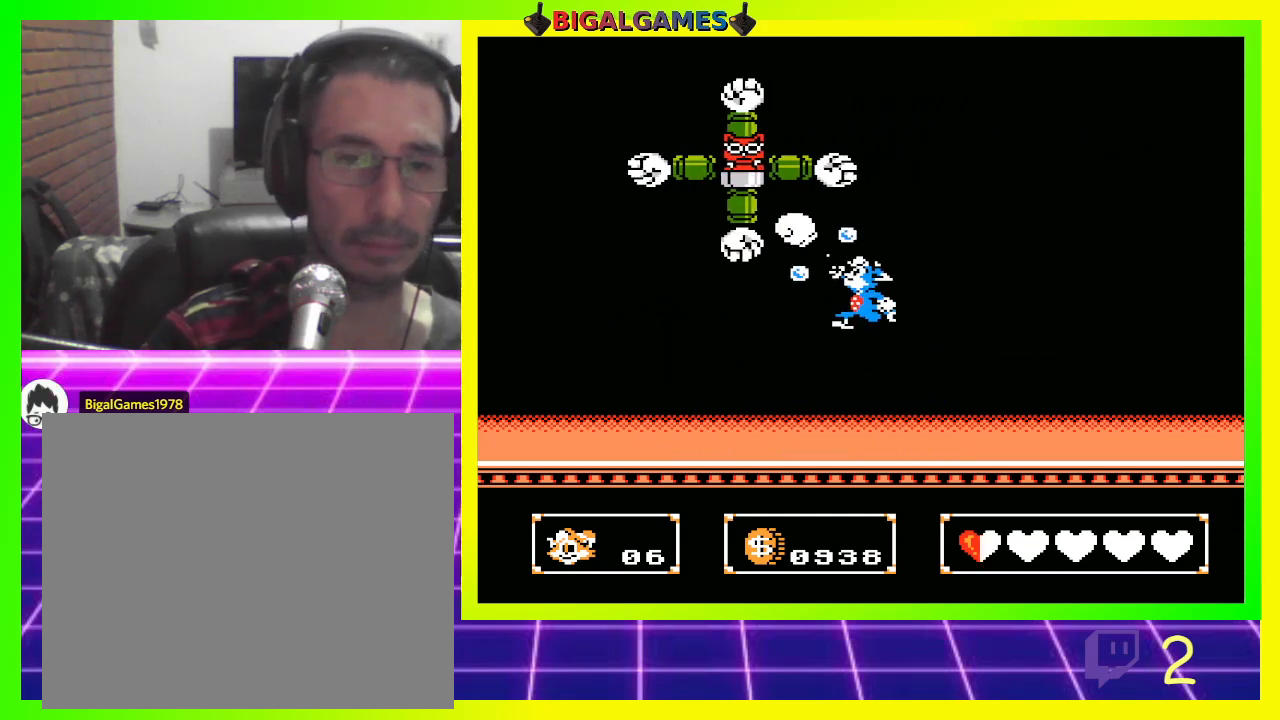
{"buttons": [], "left_stick": "center", "right_stick": "center", "events": []}
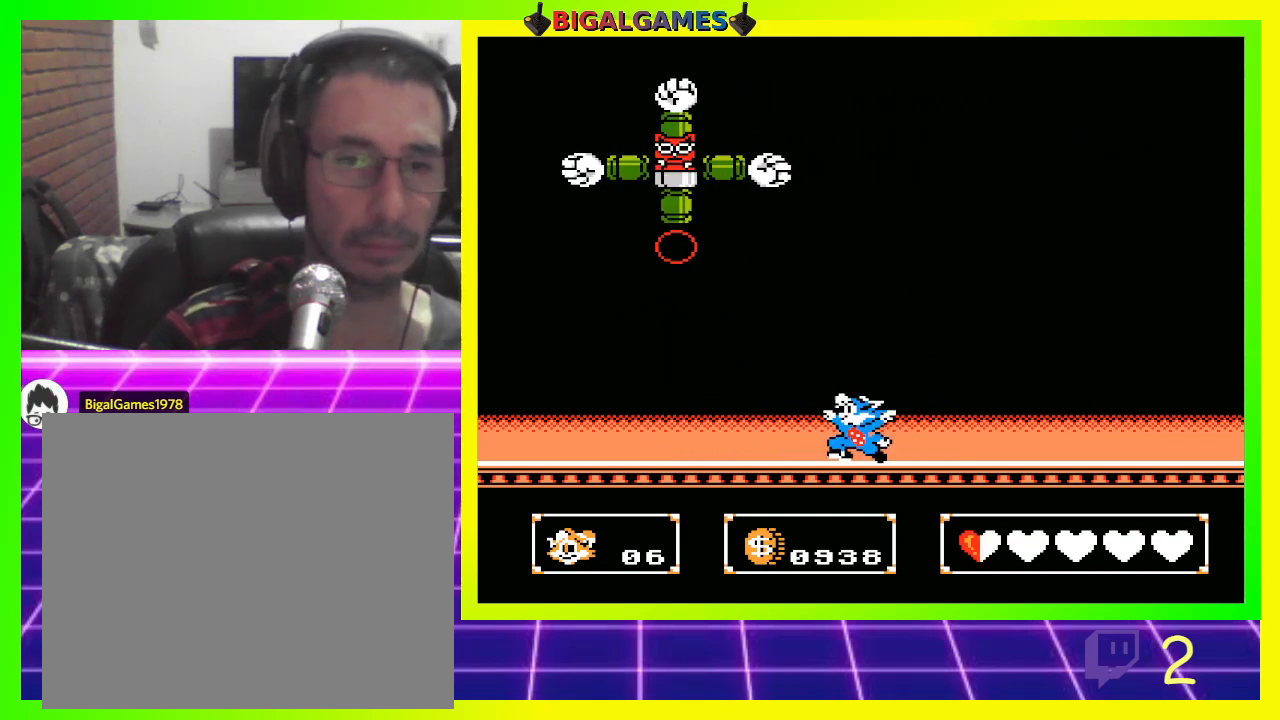
{"buttons": ["DPAD_LEFT"], "left_stick": "center", "right_stick": "center", "events": [[67, "DPAD_LEFT", "down"], [100, "DPAD_UP", "down"], [200, "CIRCLE", "down"], [367, "CIRCLE", "up"], [367, "CROSS", "down"], [500, "CROSS", "up"], [500, "DPAD_UP", "up"]]}
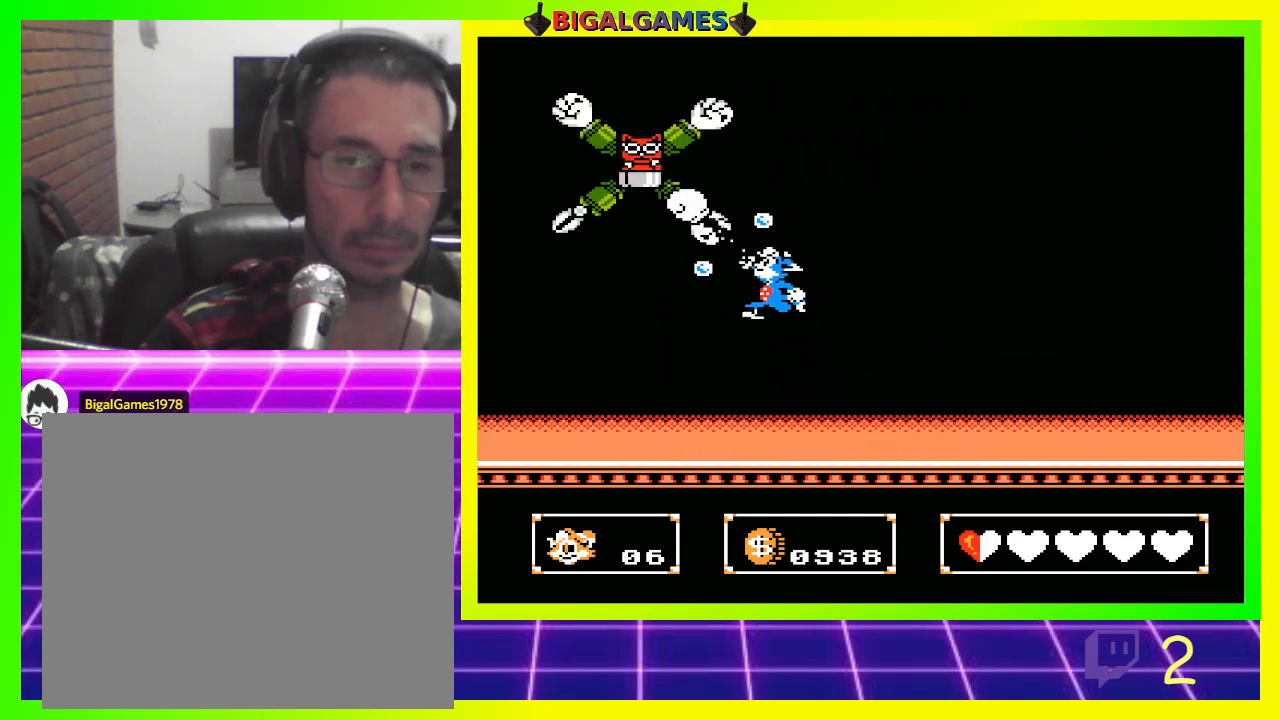
{"buttons": ["DPAD_RIGHT"], "left_stick": "center", "right_stick": "center", "events": [[33, "DPAD_LEFT", "up"], [200, "DPAD_RIGHT", "down"]]}
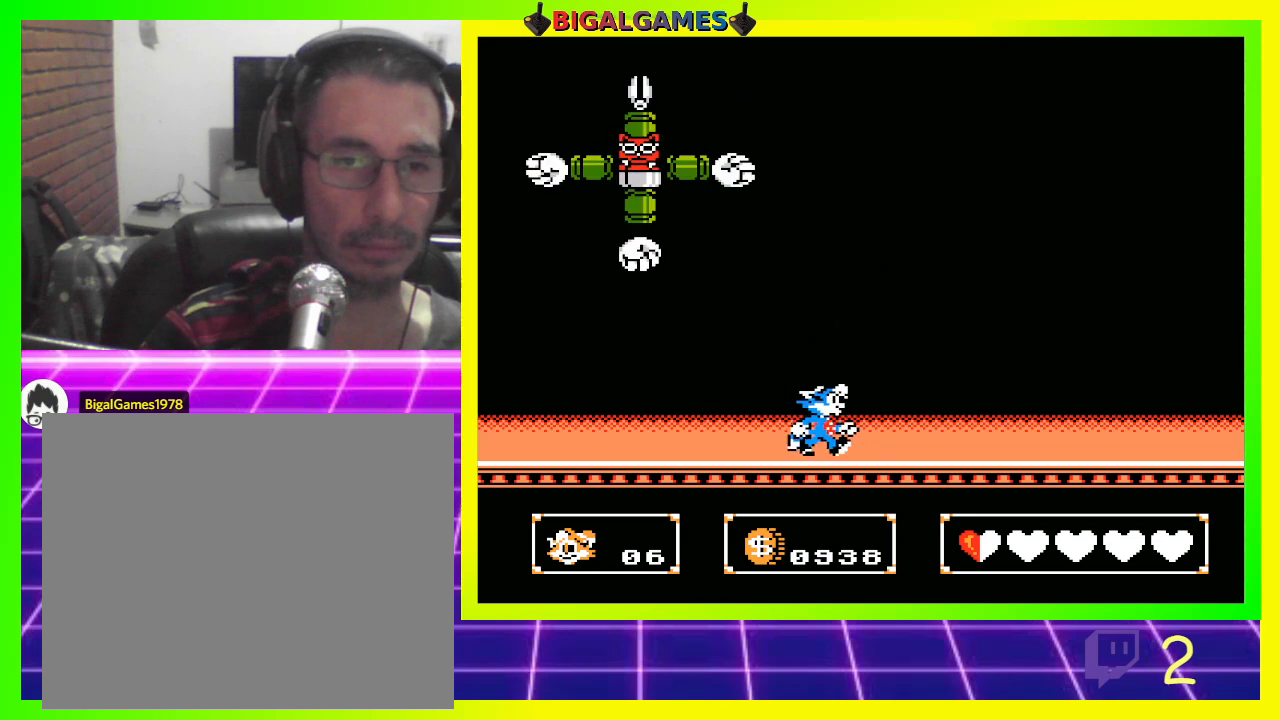
{"buttons": [], "left_stick": "center", "right_stick": "center", "events": [[133, "DPAD_RIGHT", "up"], [200, "CIRCLE", "down"], [200, "DPAD_LEFT", "down"], [200, "DPAD_UP", "down"], [367, "CROSS", "down"], [400, "CIRCLE", "up"], [467, "DPAD_UP", "up"], [500, "CROSS", "up"], [500, "DPAD_LEFT", "up"]]}
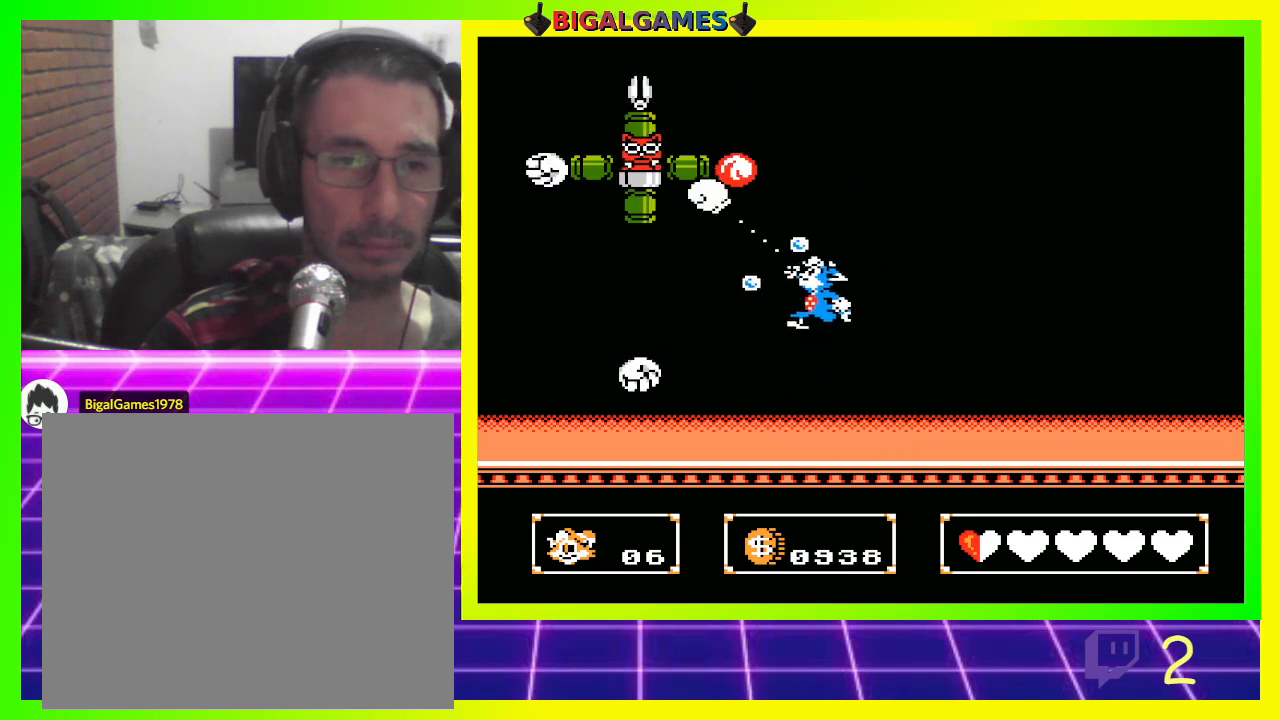
{"buttons": [], "left_stick": "center", "right_stick": "center", "events": [[100, "DPAD_RIGHT", "down"], [500, "DPAD_RIGHT", "up"]]}
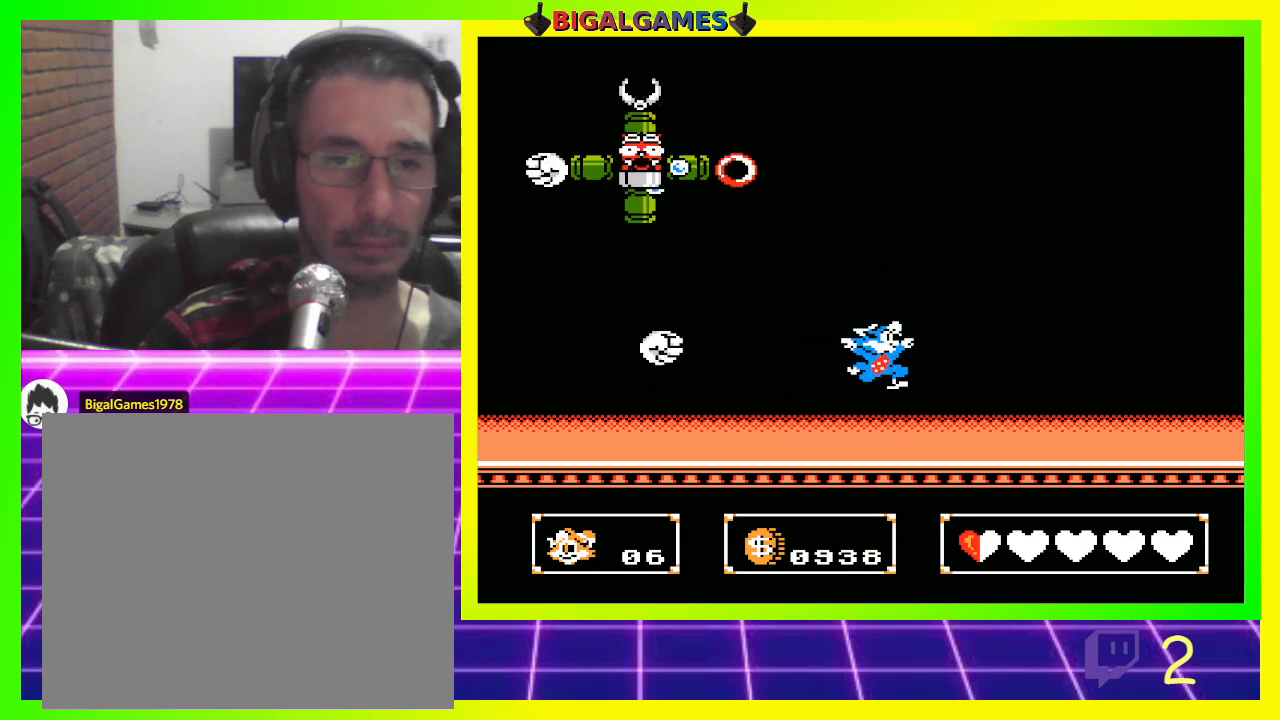
{"buttons": ["DPAD_RIGHT"], "left_stick": "center", "right_stick": "center", "events": [[33, "DPAD_LEFT", "down"], [167, "DPAD_UP", "down"], [233, "CIRCLE", "down"], [367, "CIRCLE", "up"], [400, "DPAD_UP", "up"], [433, "CROSS", "down"], [433, "DPAD_LEFT", "up"], [467, "DPAD_RIGHT", "down"], [500, "CROSS", "up"]]}
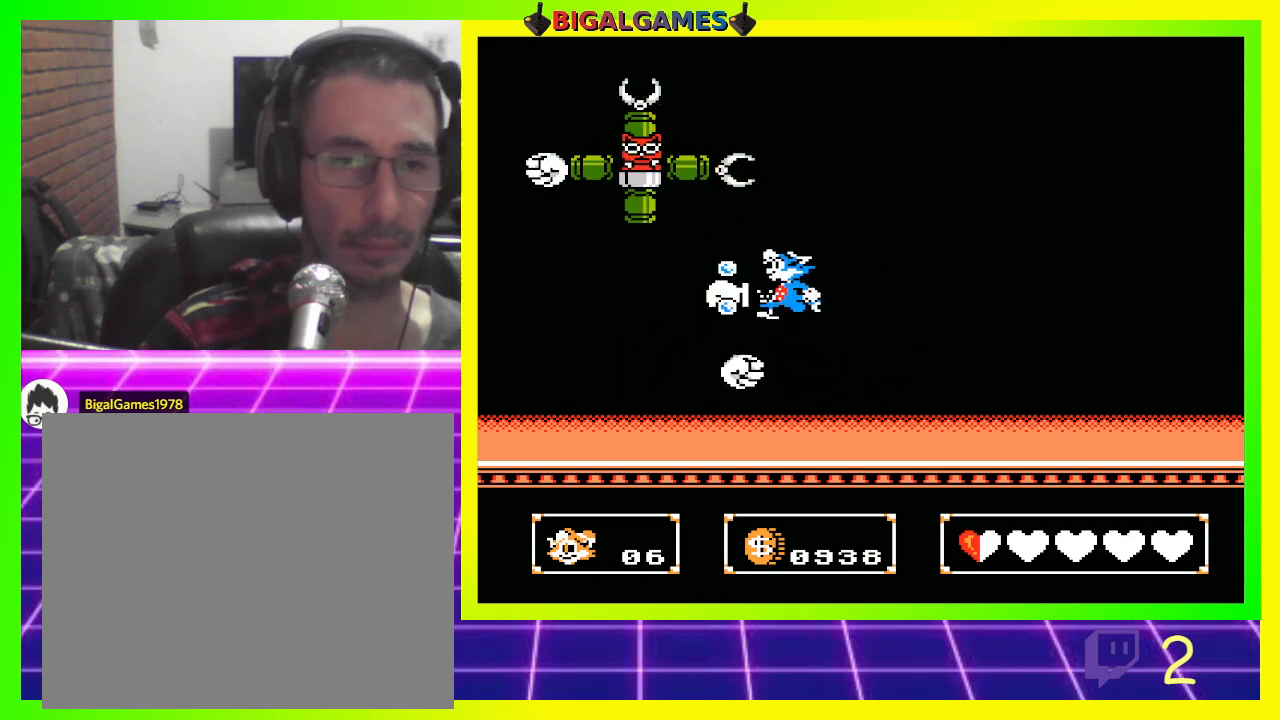
{"buttons": ["DPAD_RIGHT"], "left_stick": "center", "right_stick": "center", "events": []}
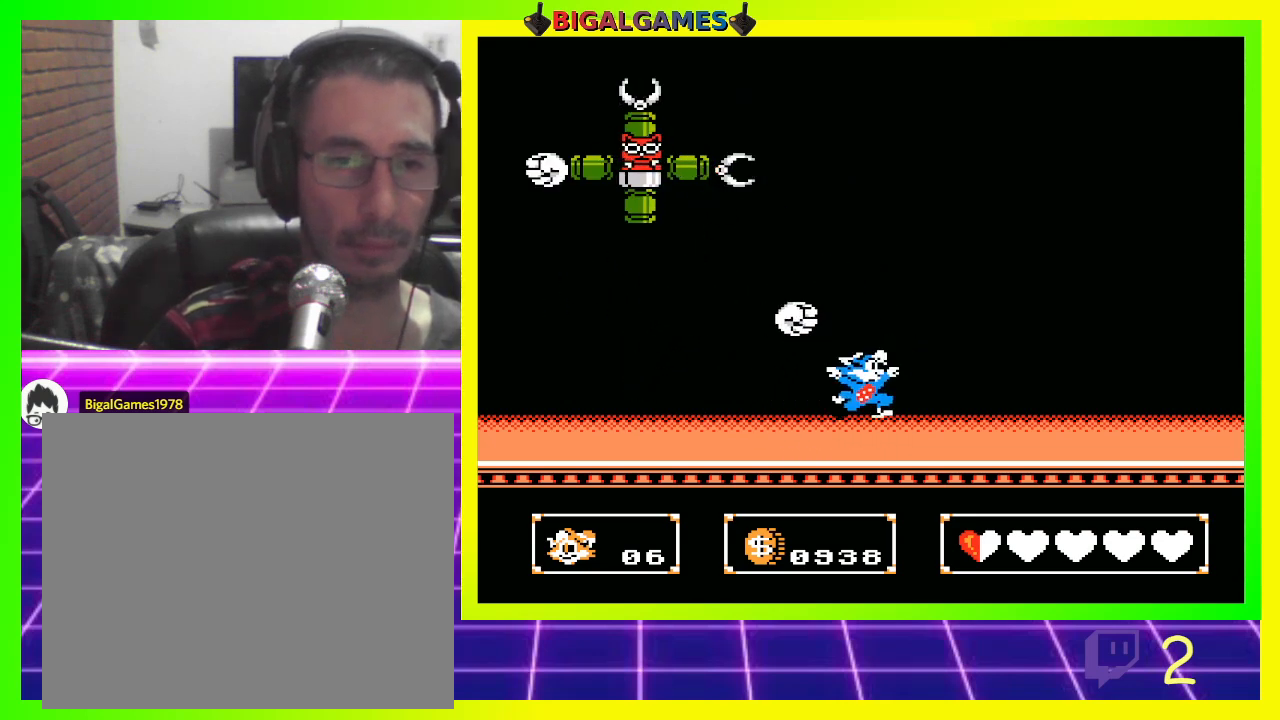
{"buttons": ["CIRCLE", "DPAD_RIGHT"], "left_stick": "center", "right_stick": "center", "events": [[467, "CIRCLE", "down"]]}
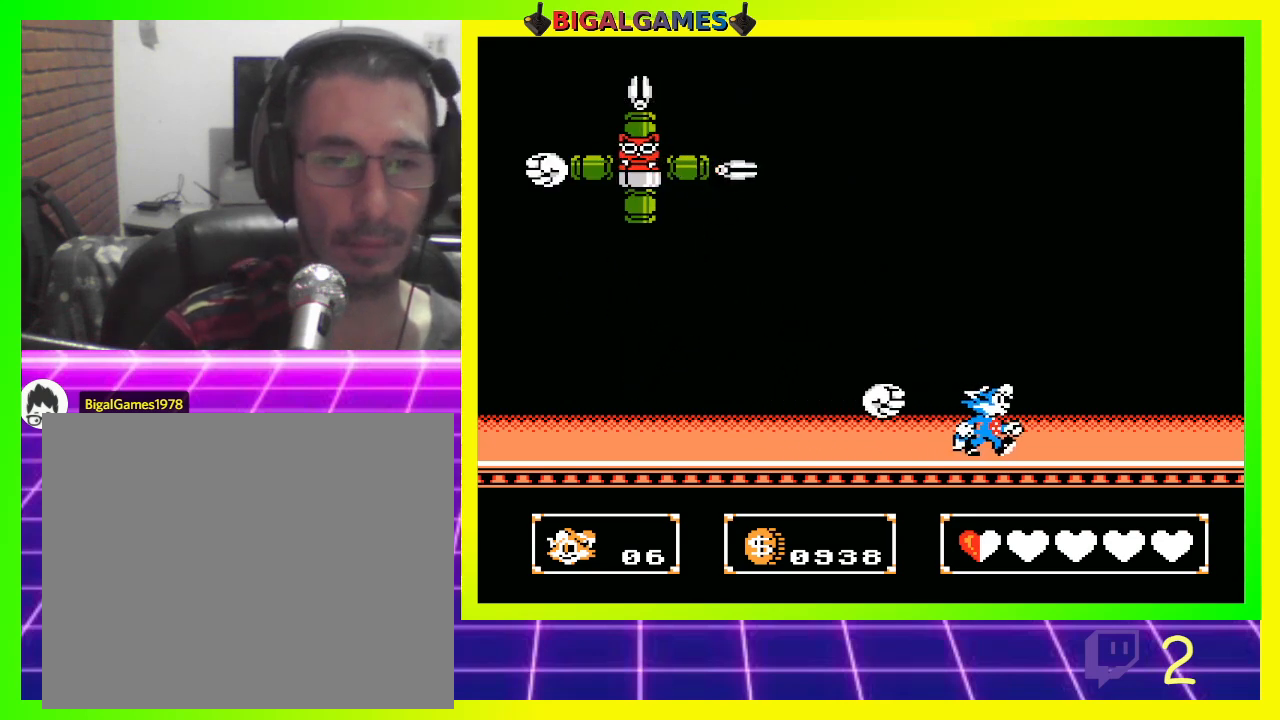
{"buttons": ["DPAD_LEFT"], "left_stick": "center", "right_stick": "center", "events": [[67, "DPAD_DOWN", "down"], [100, "DPAD_DOWN", "up"], [100, "DPAD_LEFT", "down"], [100, "DPAD_RIGHT", "up"], [500, "CIRCLE", "up"]]}
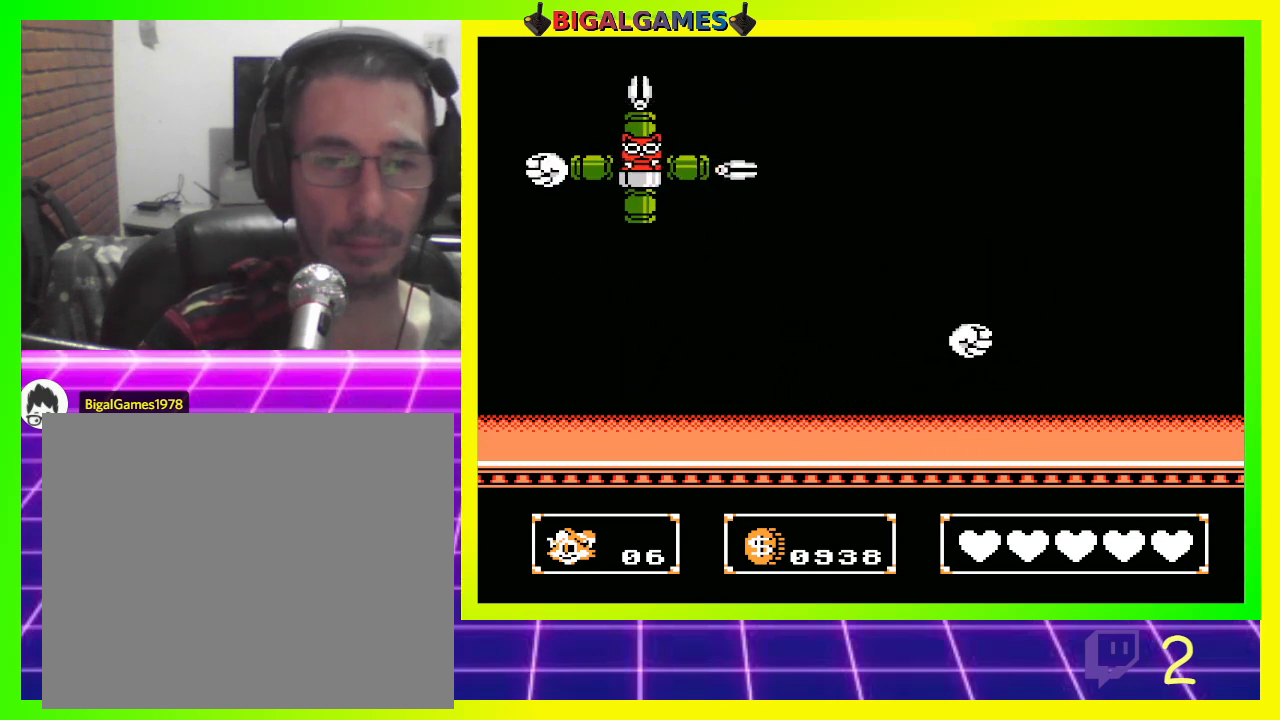
{"buttons": [], "left_stick": "center", "right_stick": "center", "events": [[167, "DPAD_LEFT", "up"]]}
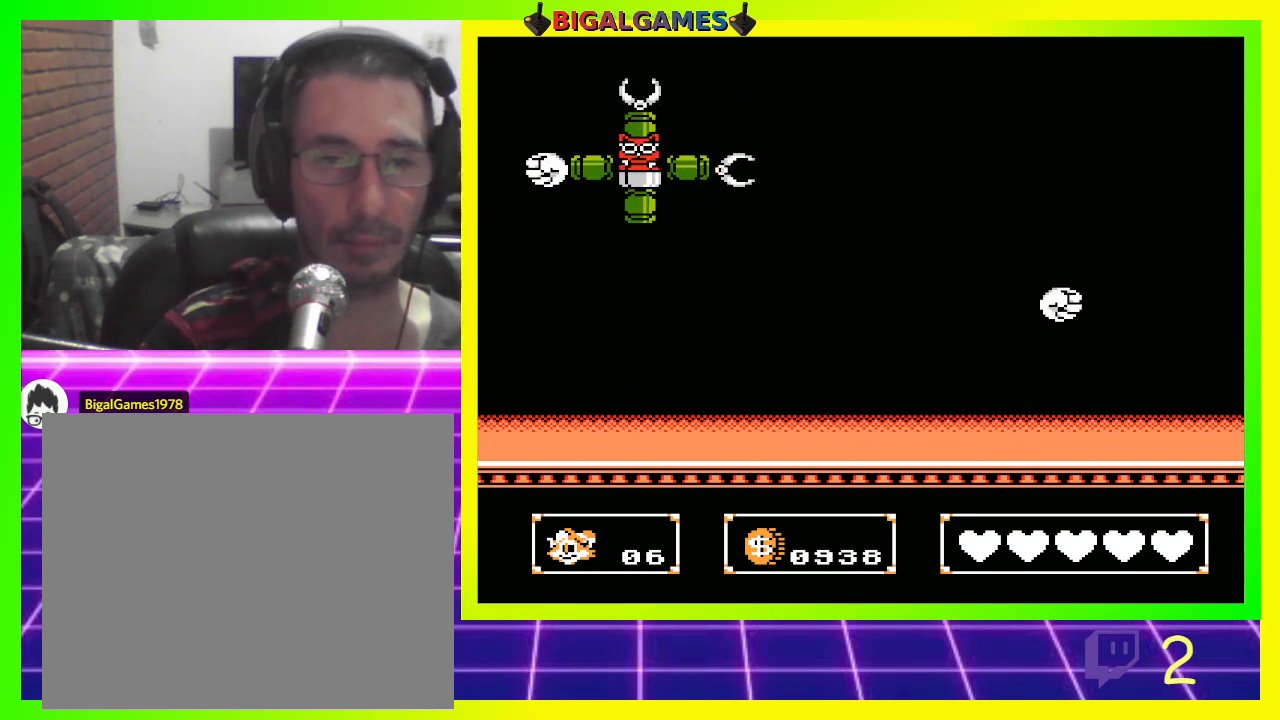
{"buttons": [], "left_stick": "center", "right_stick": "center", "events": []}
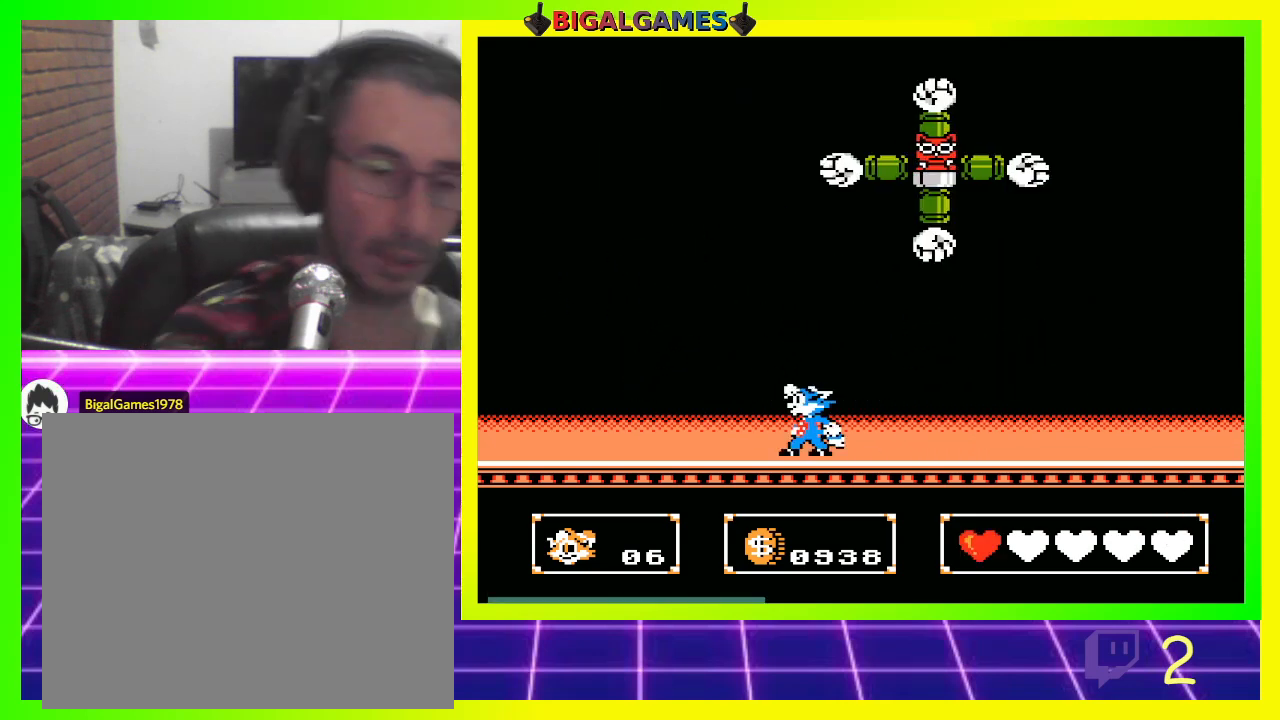
{"buttons": [], "left_stick": "center", "right_stick": "center", "events": []}
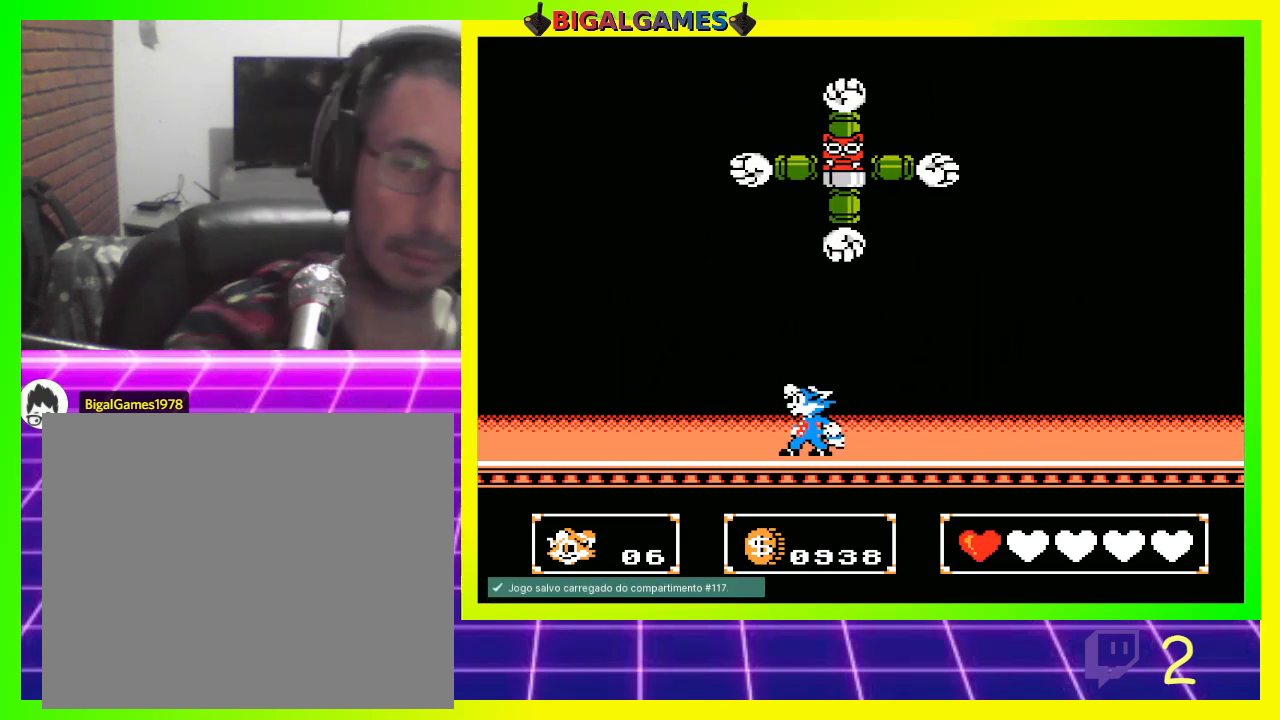
{"buttons": ["DPAD_RIGHT"], "left_stick": "center", "right_stick": "center", "events": [[67, "DPAD_RIGHT", "down"]]}
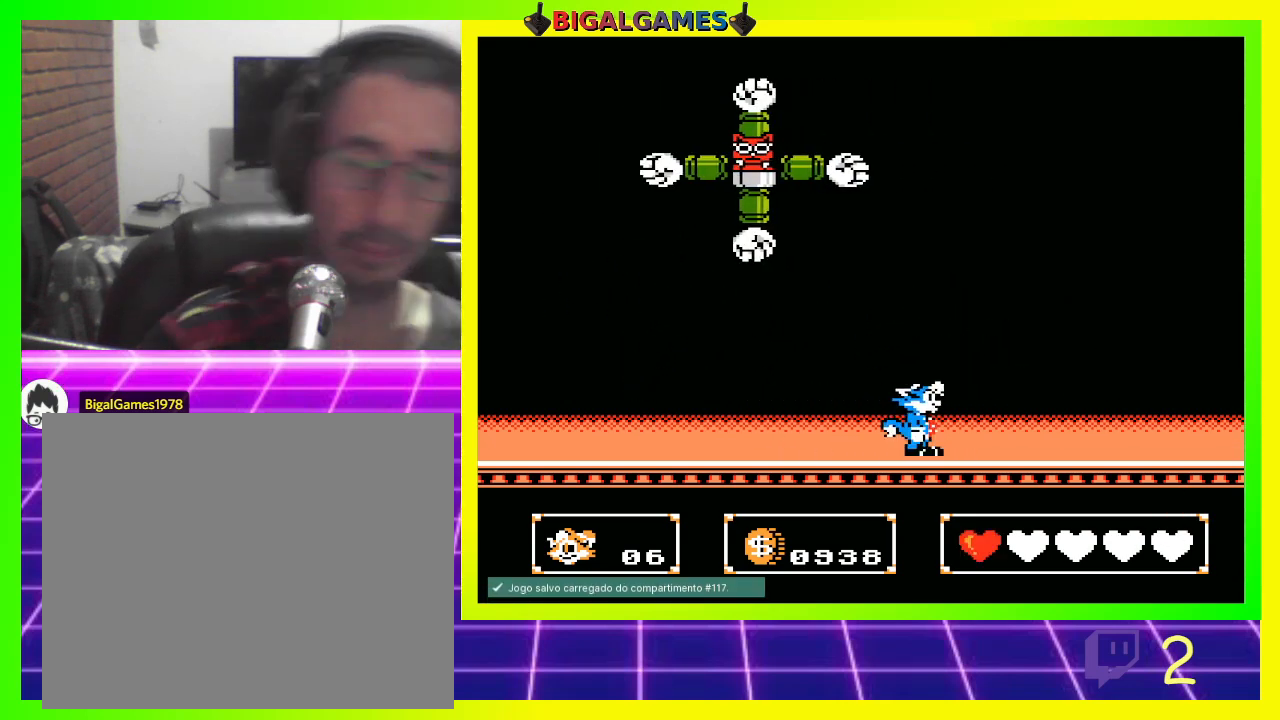
{"buttons": ["CROSS", "DPAD_UP", "DPAD_LEFT"], "left_stick": "center", "right_stick": "center", "events": [[200, "CIRCLE", "down"], [200, "DPAD_LEFT", "down"], [200, "DPAD_RIGHT", "up"], [333, "CROSS", "down"], [333, "DPAD_UP", "down"], [400, "CIRCLE", "up"]]}